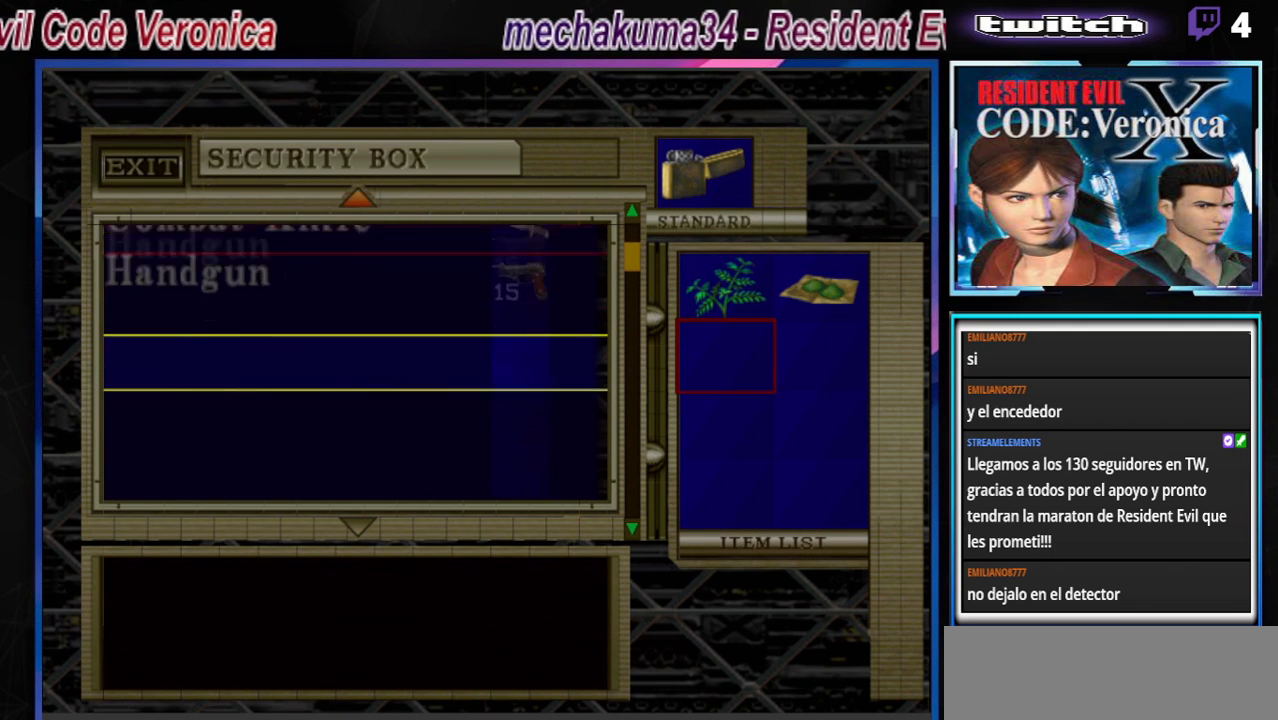
Gameplay with a controller (Xbox layout); each line is a JSON object with the inputs held at the frame after it. "events" lists button and stick changes between this image and that frame as [ms after this image, input, new state], when the widget could be followed in between. Not read: L3 R3 SHARE right_stick.
{"buttons": [], "left_stick": "center", "events": [[400, "left_stick", "down"], [500, "left_stick", "center"]]}
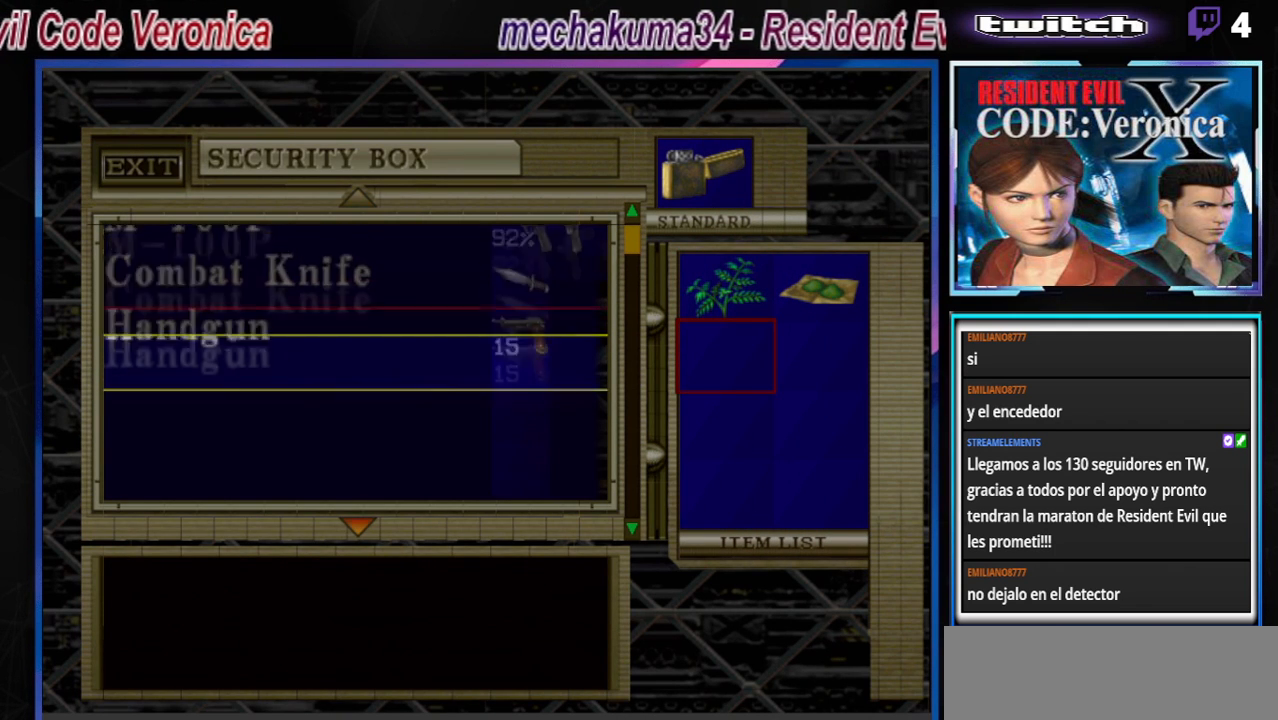
{"buttons": [], "left_stick": "center", "events": [[400, "A", "down"], [500, "A", "up"]]}
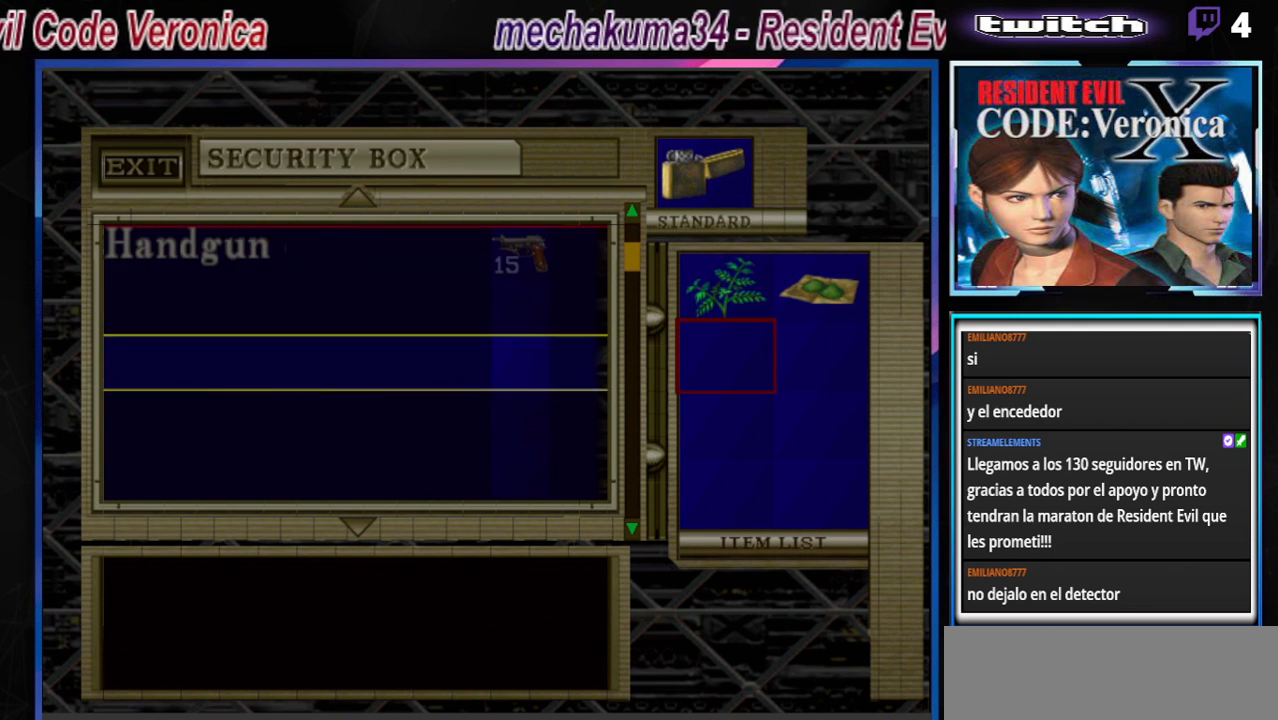
{"buttons": [], "left_stick": "up", "events": [[467, "left_stick", "up"]]}
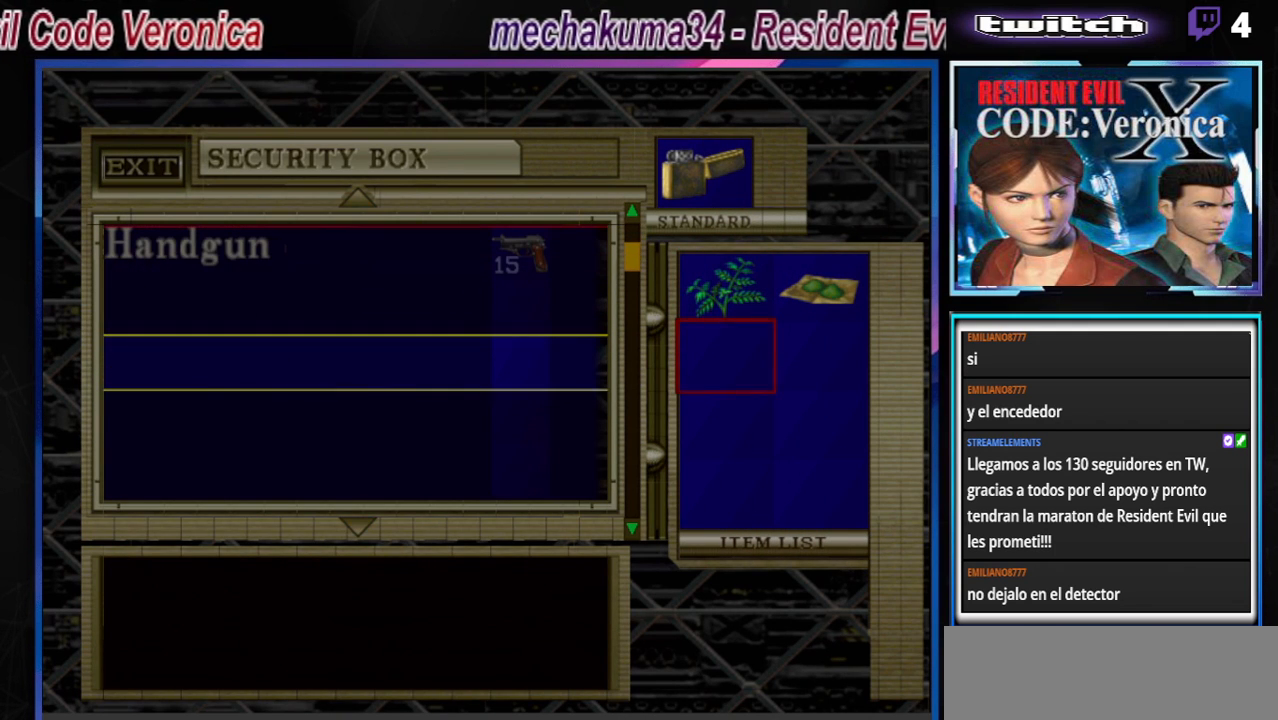
{"buttons": [], "left_stick": "center", "events": [[33, "left_stick", "center"], [200, "left_stick", "up"], [300, "left_stick", "center"]]}
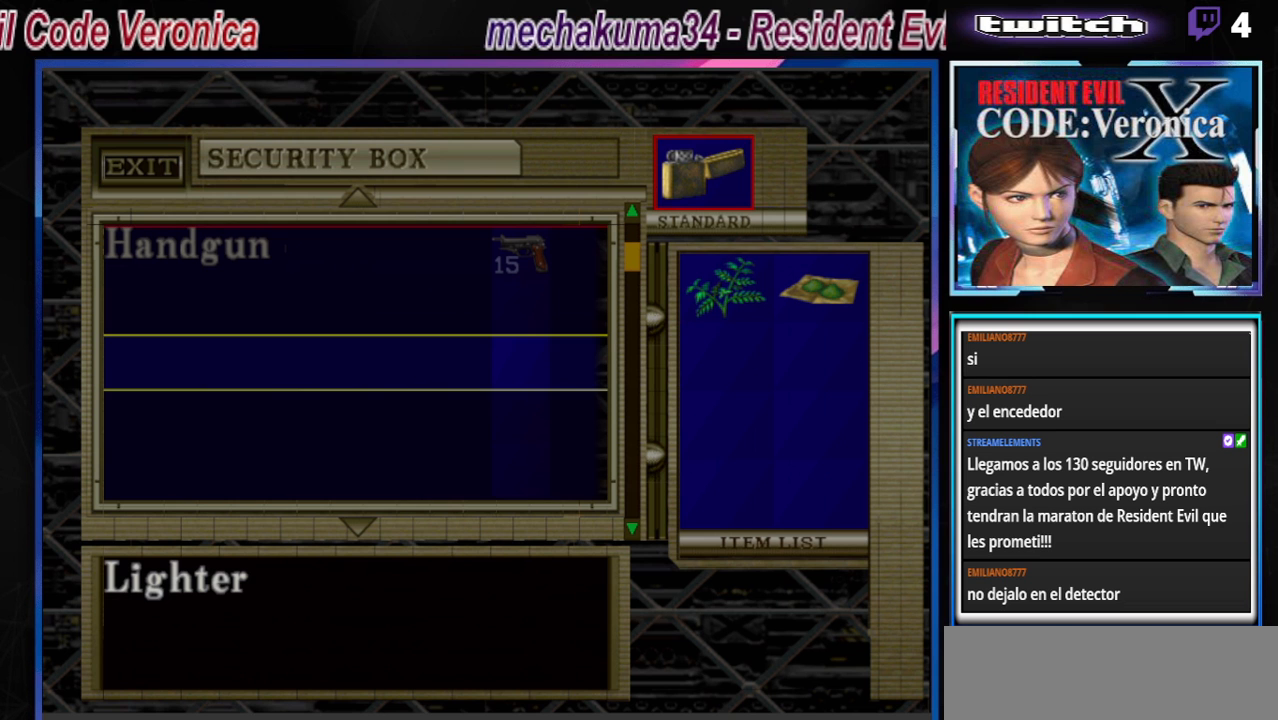
{"buttons": [], "left_stick": "center", "events": [[133, "A", "down"], [267, "A", "up"]]}
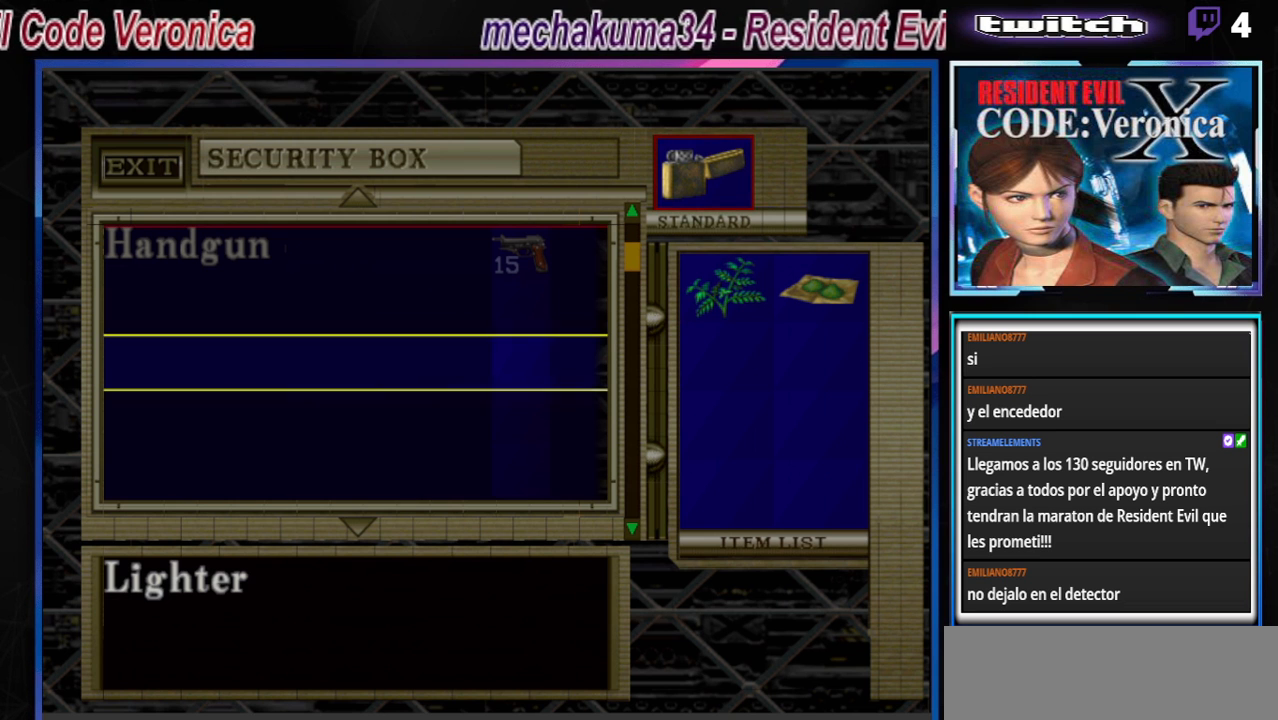
{"buttons": [], "left_stick": "center", "events": [[233, "A", "down"], [400, "A", "up"]]}
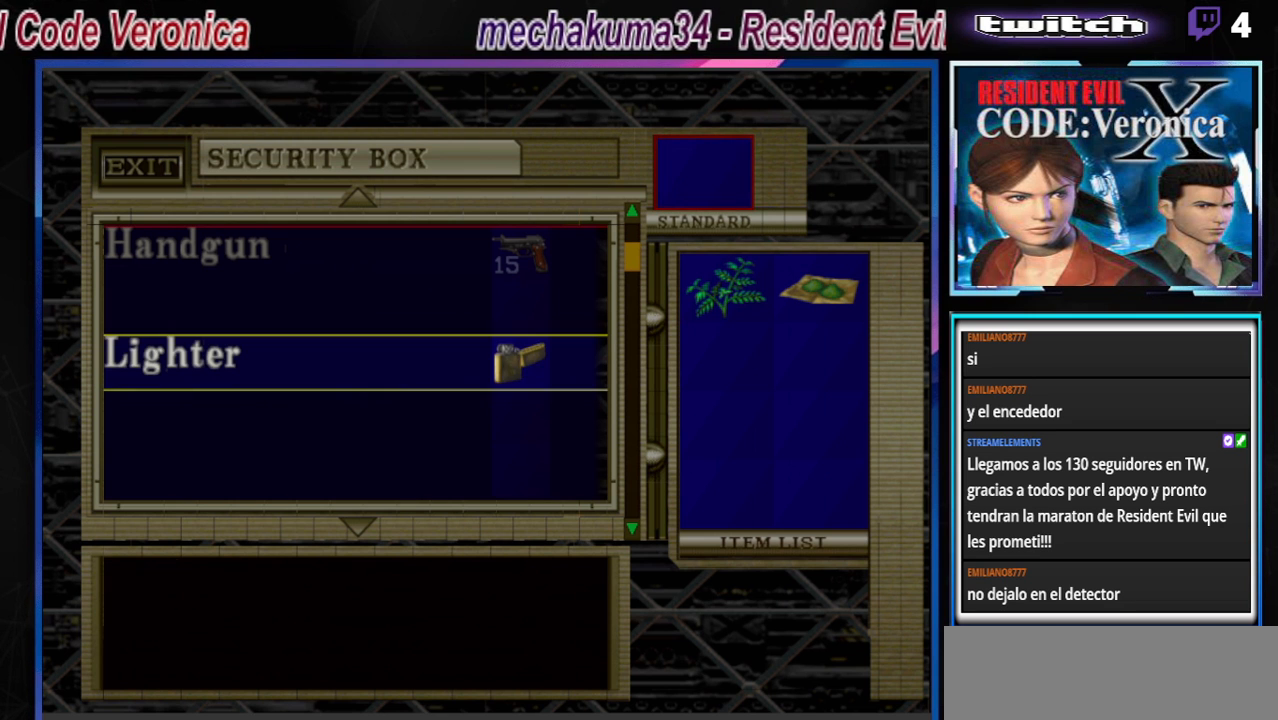
{"buttons": [], "left_stick": "center", "events": [[333, "B", "down"], [433, "B", "up"]]}
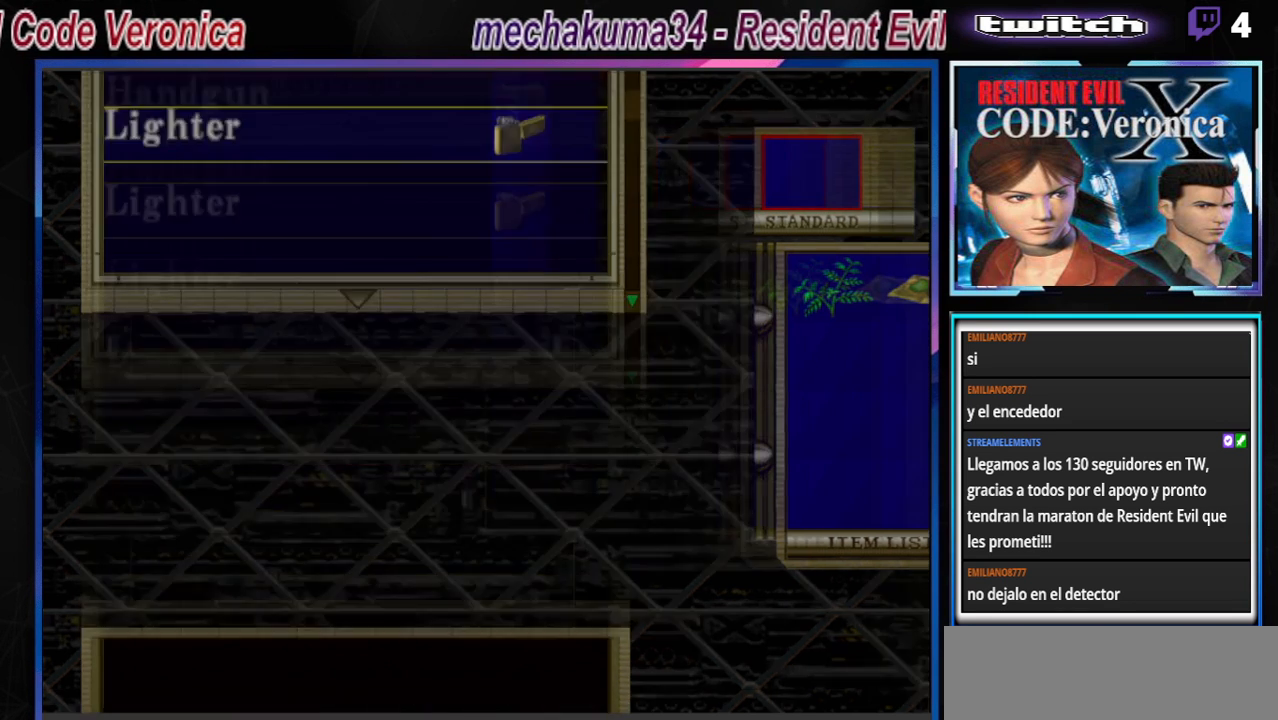
{"buttons": [], "left_stick": "left", "events": [[67, "B", "down"], [100, "B", "up"], [233, "B", "down"], [300, "B", "up"], [467, "left_stick", "left"]]}
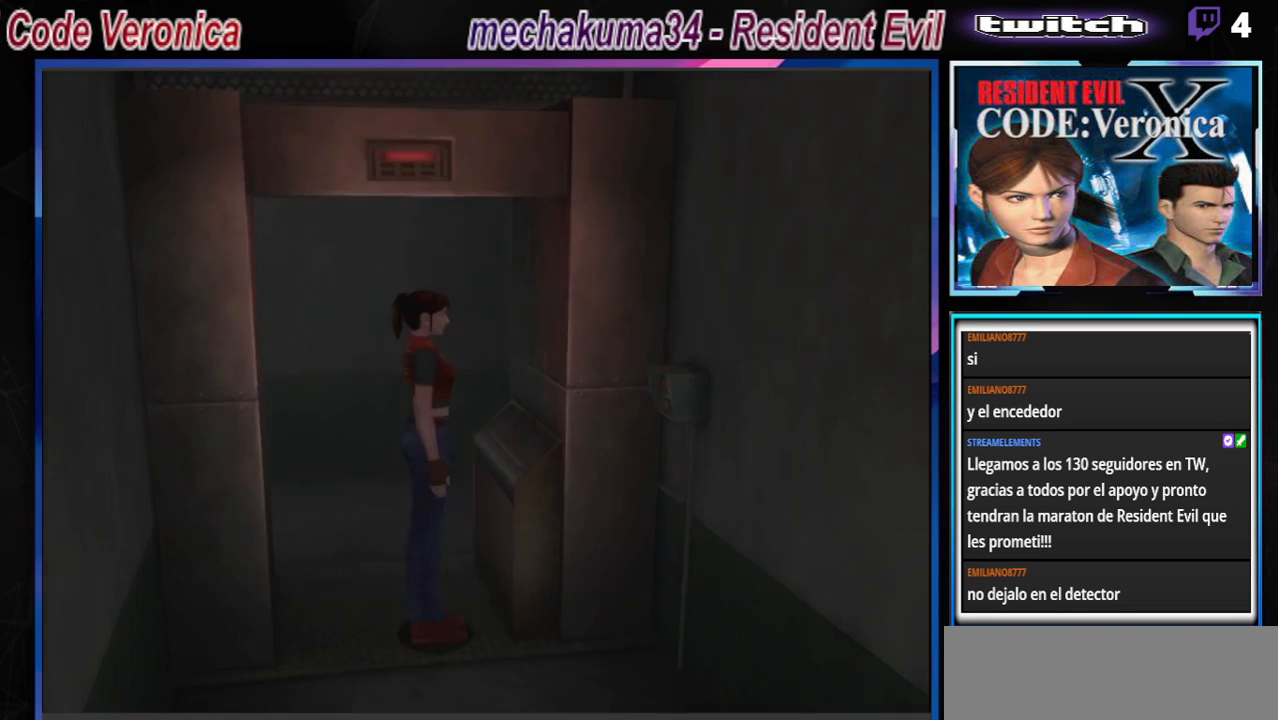
{"buttons": ["B"], "left_stick": "up-left", "events": [[200, "B", "down"], [367, "left_stick", "up-left"]]}
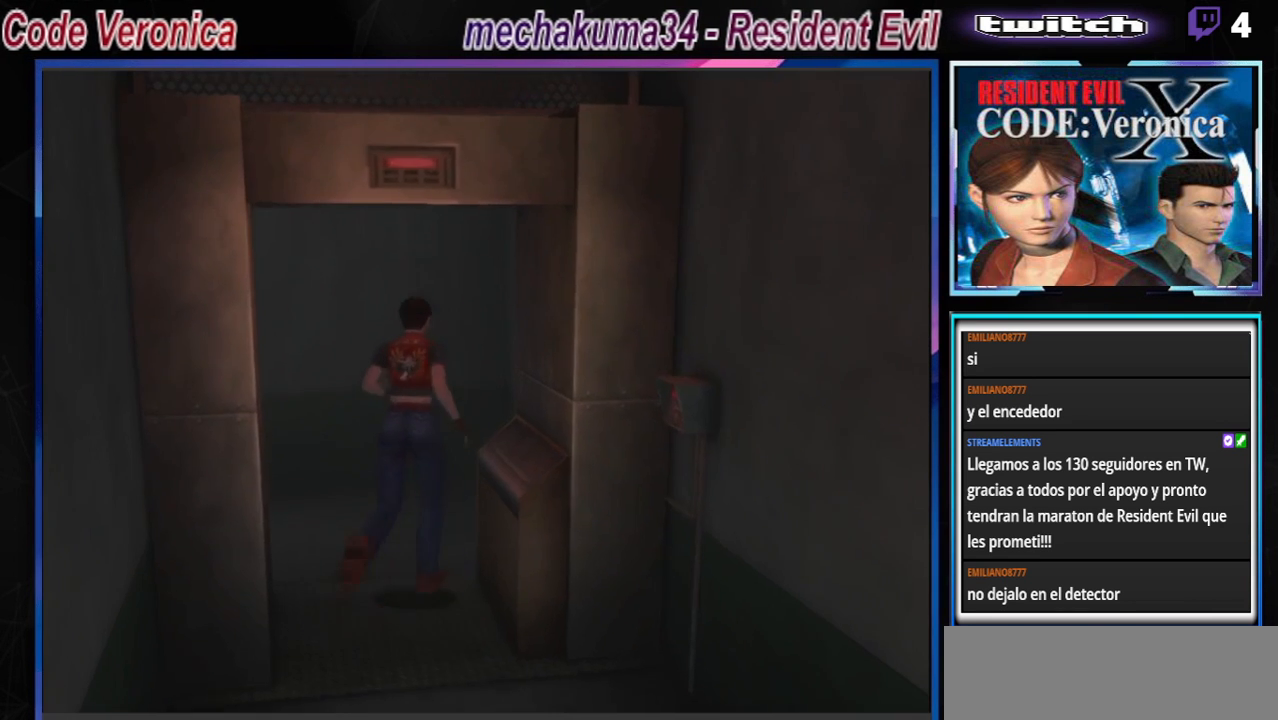
{"buttons": ["B"], "left_stick": "down", "events": [[33, "left_stick", "up"], [267, "B", "up"], [300, "left_stick", "center"], [500, "B", "down"], [500, "left_stick", "down"]]}
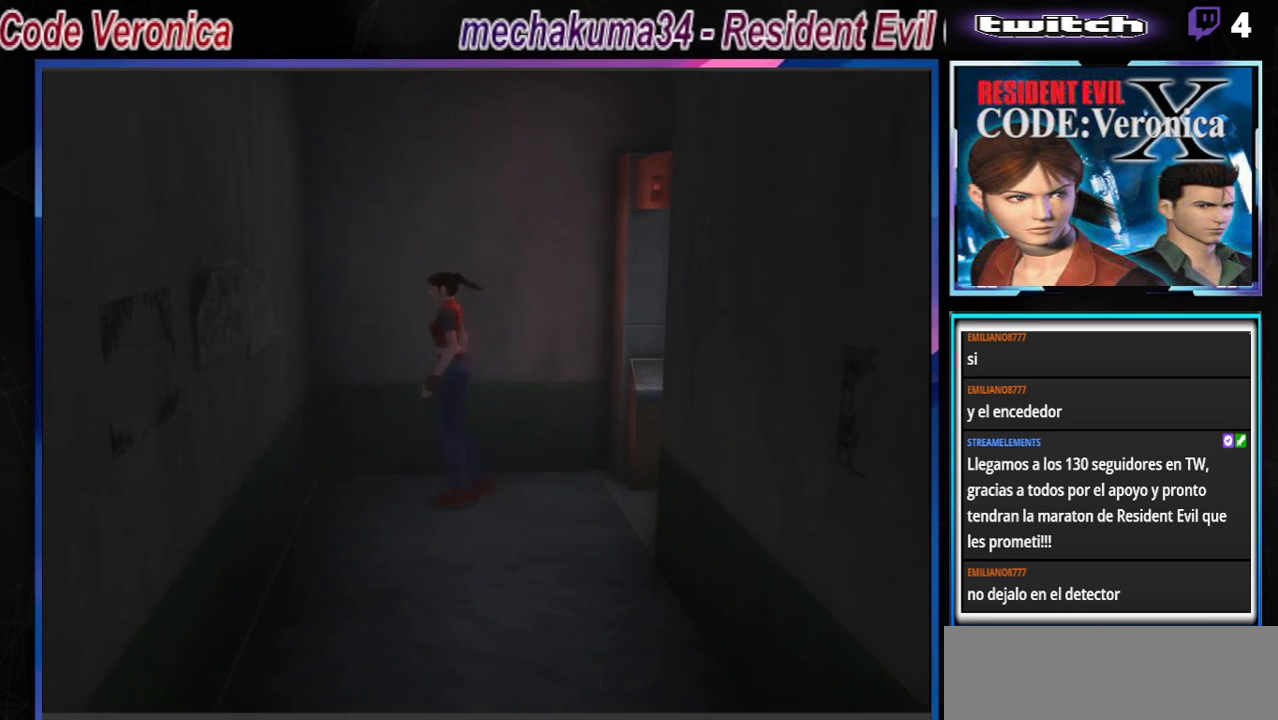
{"buttons": ["B"], "left_stick": "up", "events": [[100, "left_stick", "center"], [167, "B", "up"], [233, "B", "down"], [267, "left_stick", "up"]]}
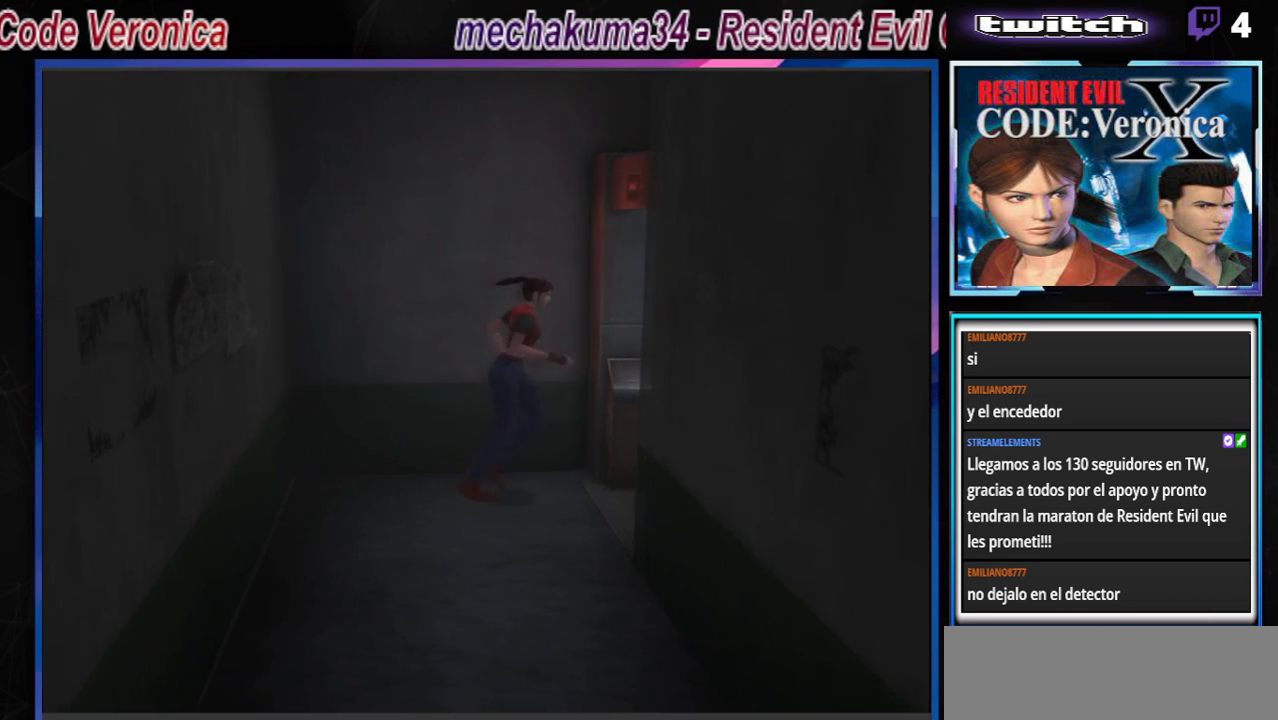
{"buttons": ["B"], "left_stick": "up-right", "events": [[267, "left_stick", "right"], [400, "left_stick", "up-right"]]}
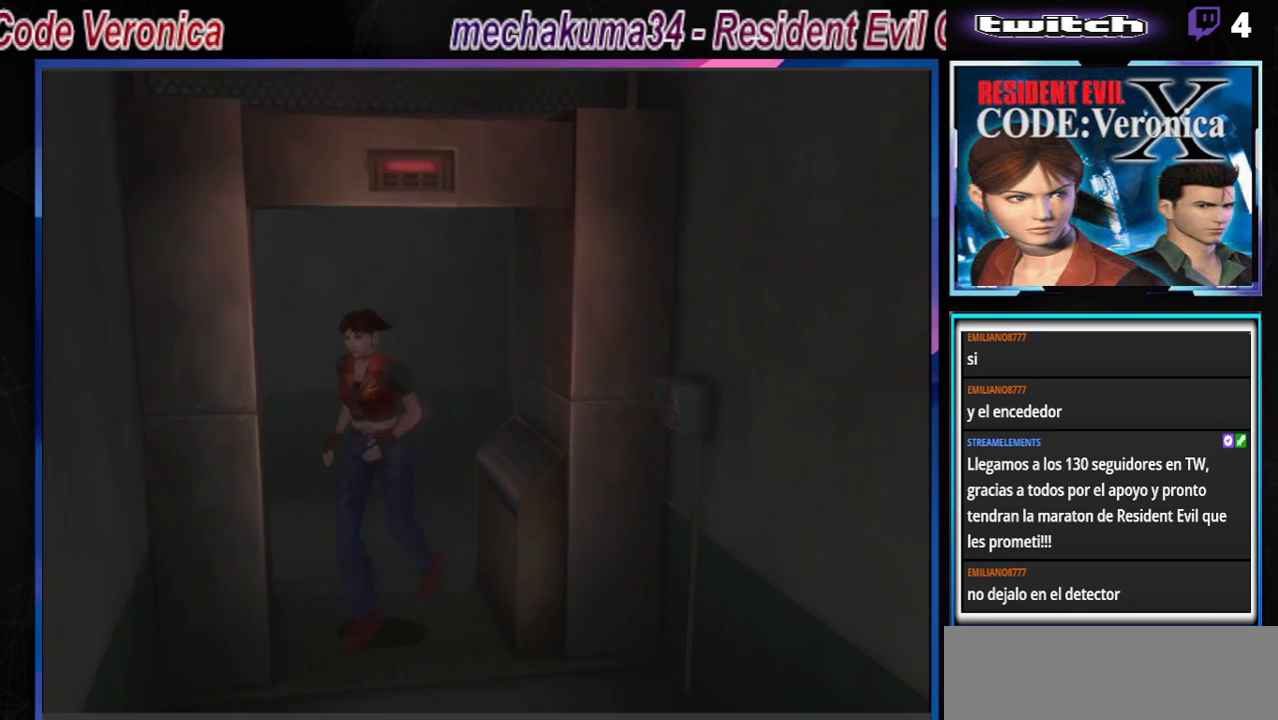
{"buttons": ["B"], "left_stick": "left", "events": [[33, "left_stick", "up-left"], [100, "left_stick", "left"]]}
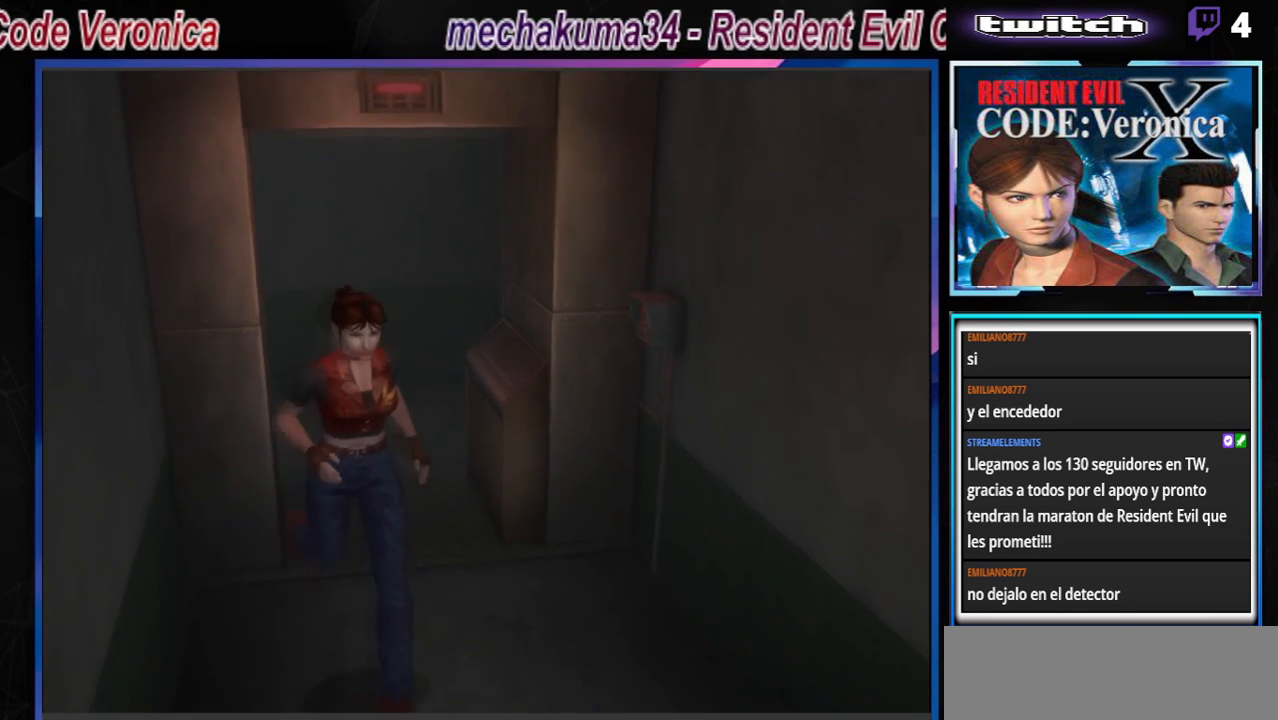
{"buttons": ["B"], "left_stick": "left", "events": []}
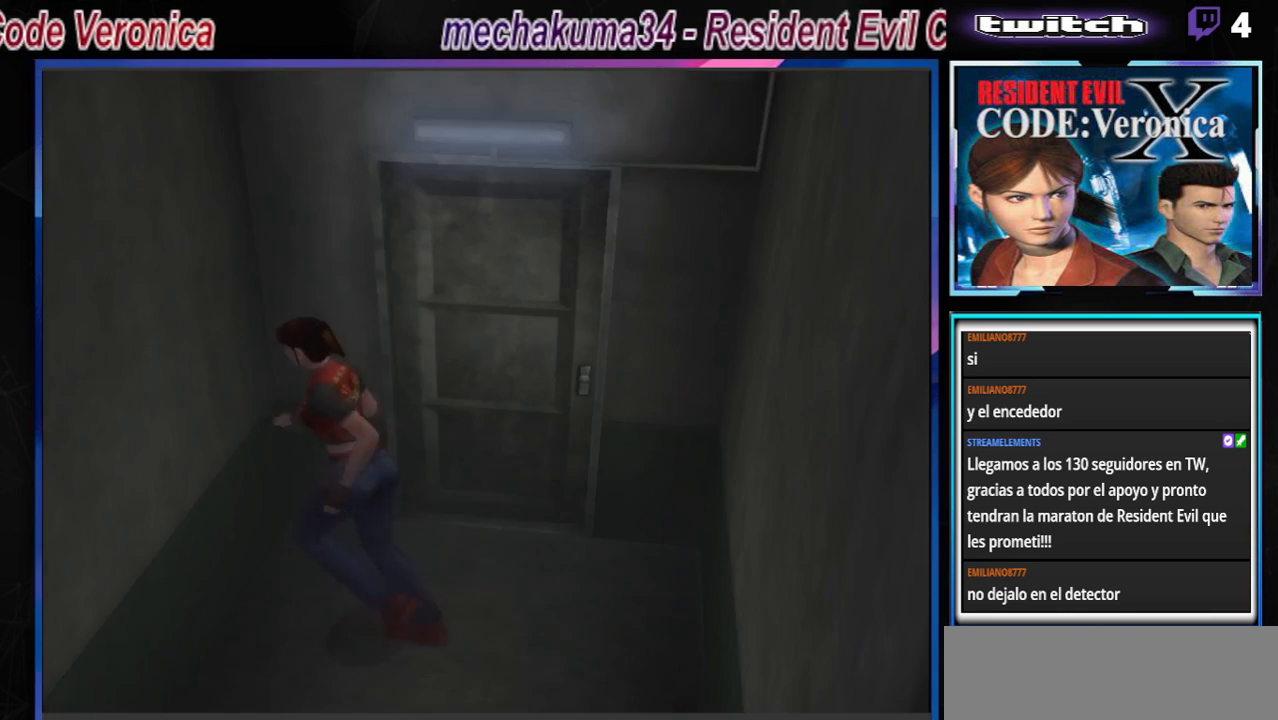
{"buttons": ["A", "B"], "left_stick": "up-left", "events": [[333, "left_stick", "up-left"], [467, "A", "down"]]}
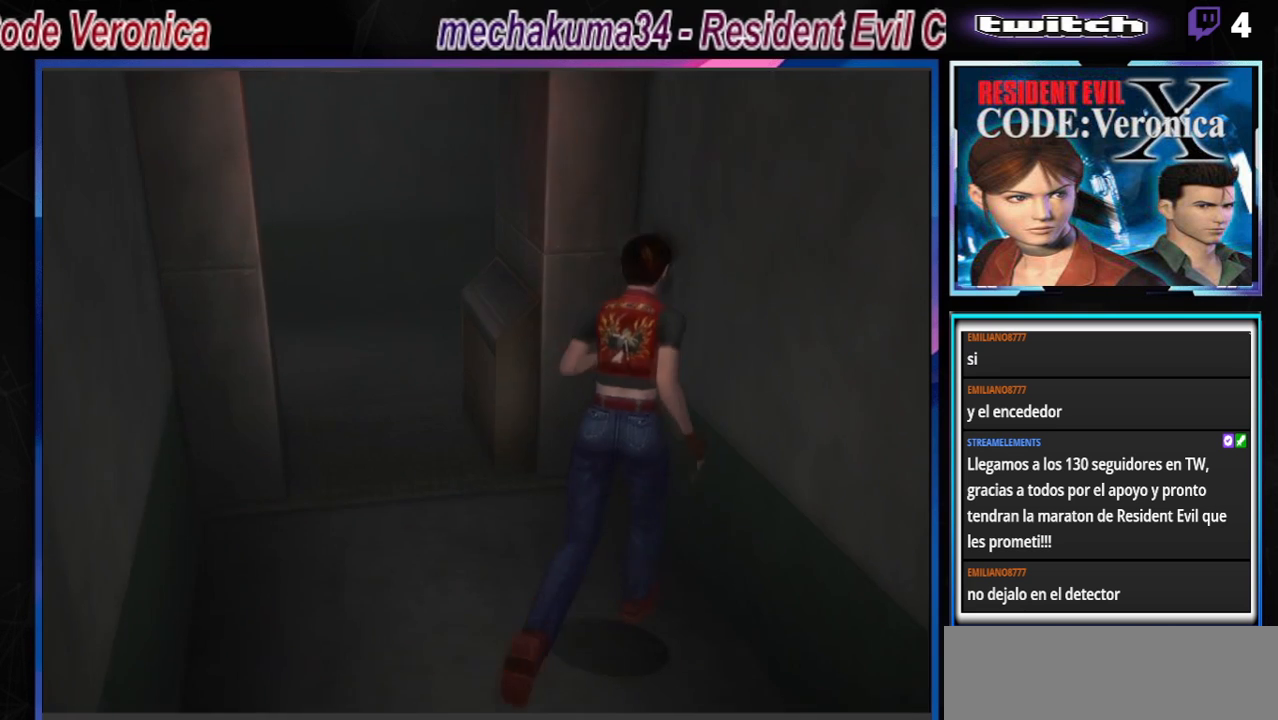
{"buttons": ["A"], "left_stick": "up-right", "events": [[67, "left_stick", "up-right"], [133, "A", "up"], [233, "A", "down"], [367, "A", "up"], [400, "B", "up"], [500, "A", "down"]]}
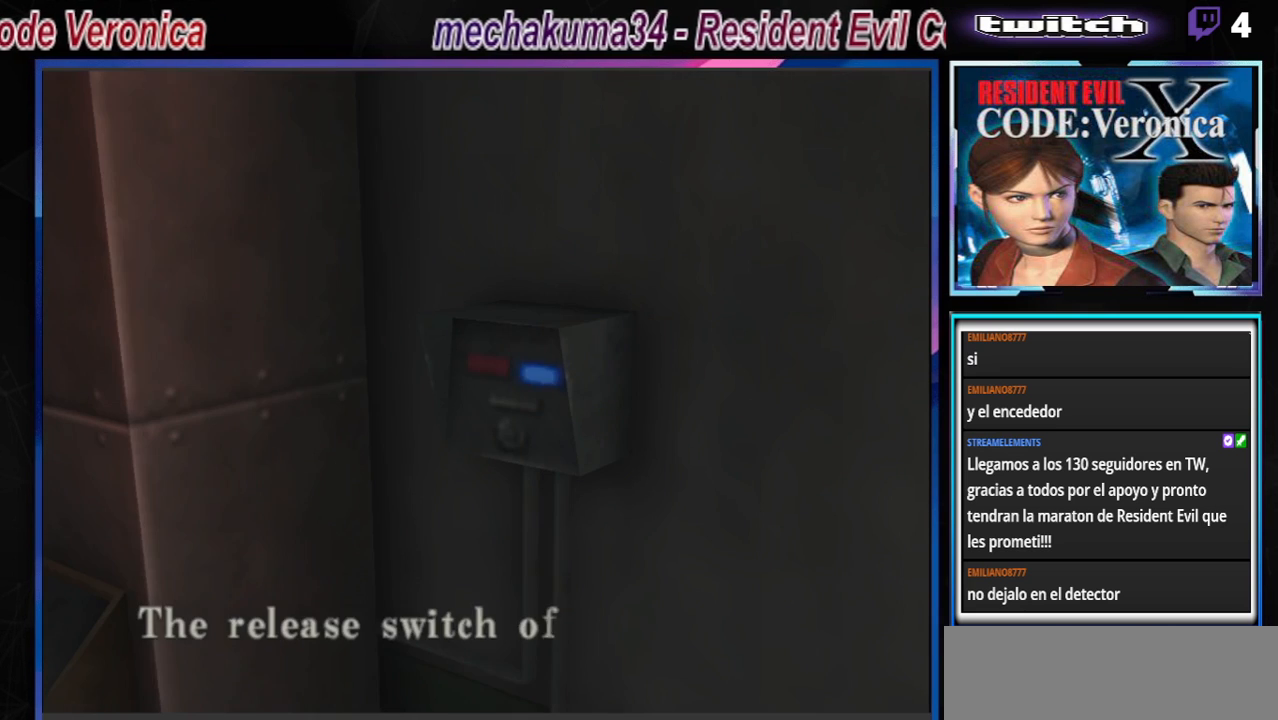
{"buttons": [], "left_stick": "center", "events": [[133, "A", "up"], [200, "left_stick", "center"], [233, "A", "down"], [333, "A", "up"], [400, "A", "down"], [500, "A", "up"]]}
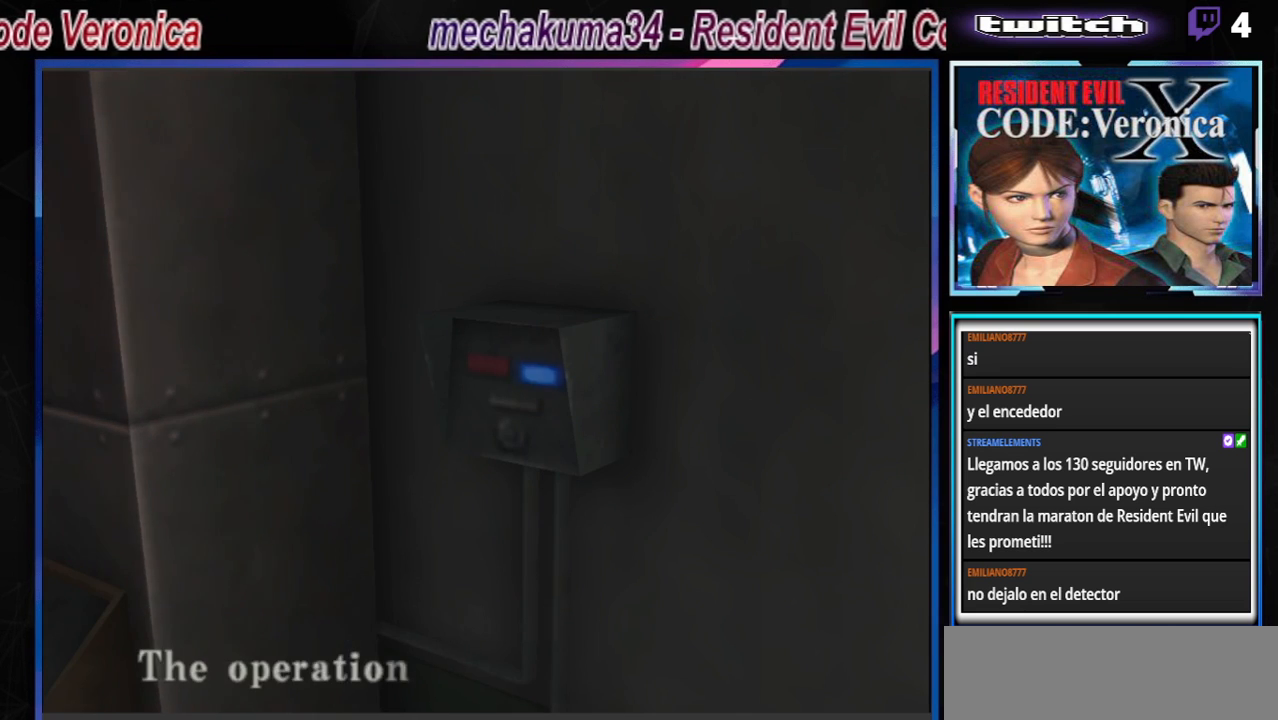
{"buttons": ["A"], "left_stick": "center", "events": [[67, "A", "down"], [133, "A", "up"], [167, "A", "down"], [233, "A", "up"], [267, "A", "down"], [400, "A", "up"], [433, "A", "down"]]}
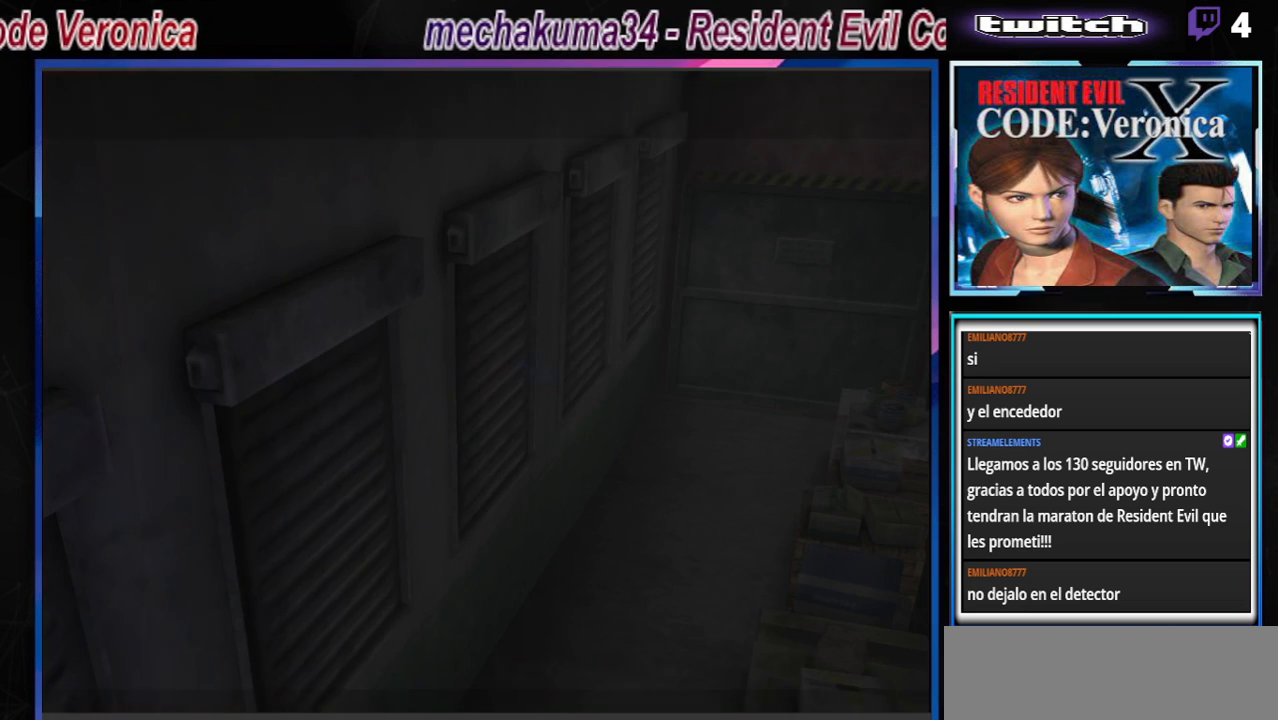
{"buttons": ["A"], "left_stick": "center", "events": [[33, "A", "up"], [100, "A", "down"], [133, "A", "up"], [433, "A", "down"]]}
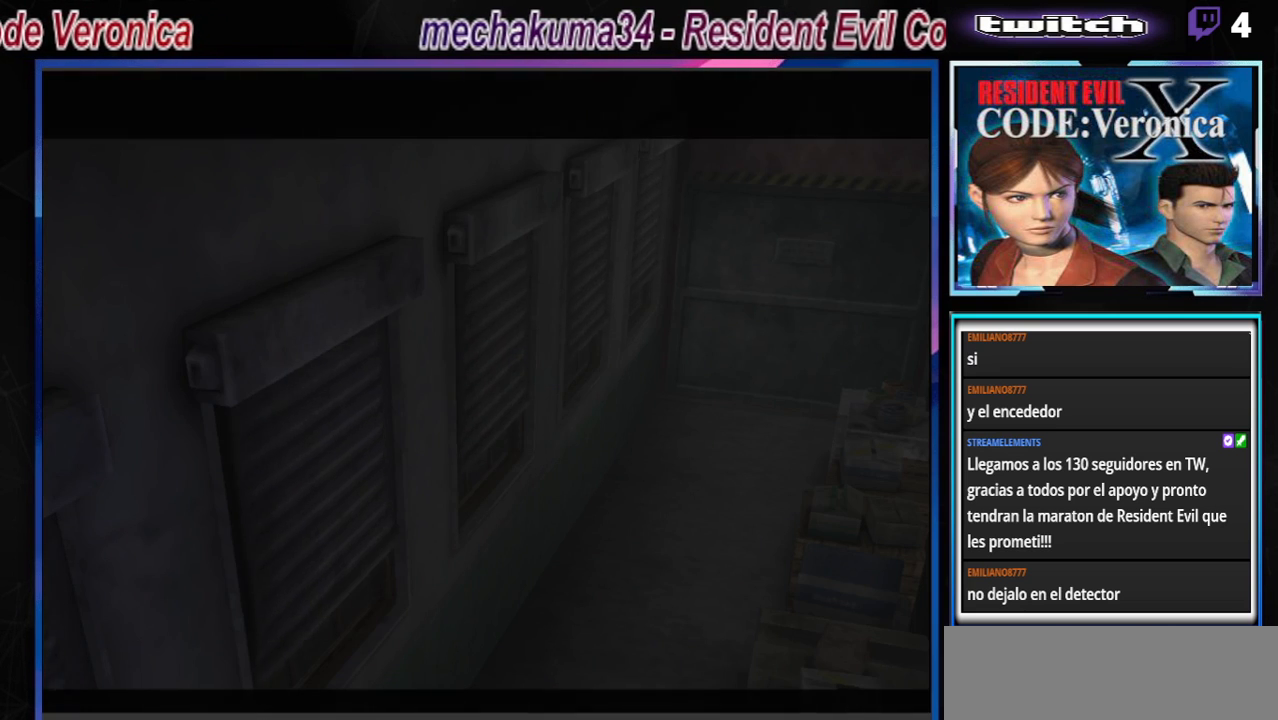
{"buttons": [], "left_stick": "center", "events": [[33, "A", "up"], [167, "A", "down"], [300, "A", "up"]]}
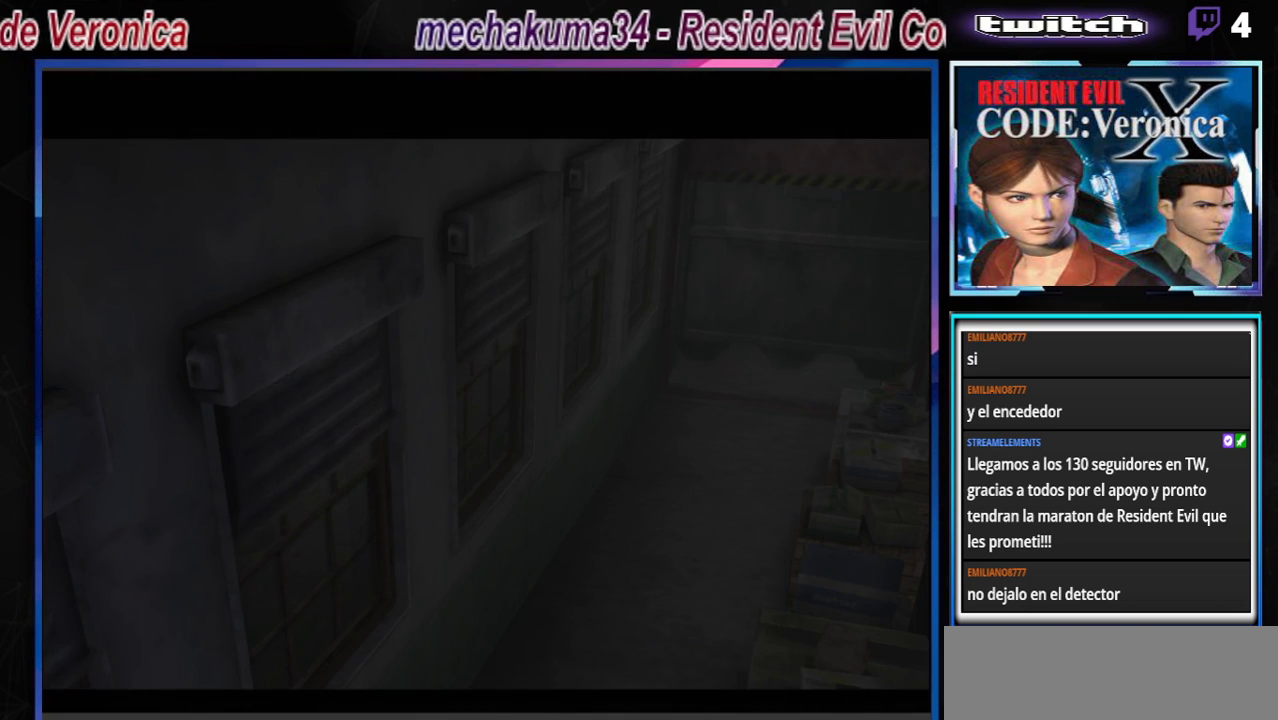
{"buttons": [], "left_stick": "center", "events": []}
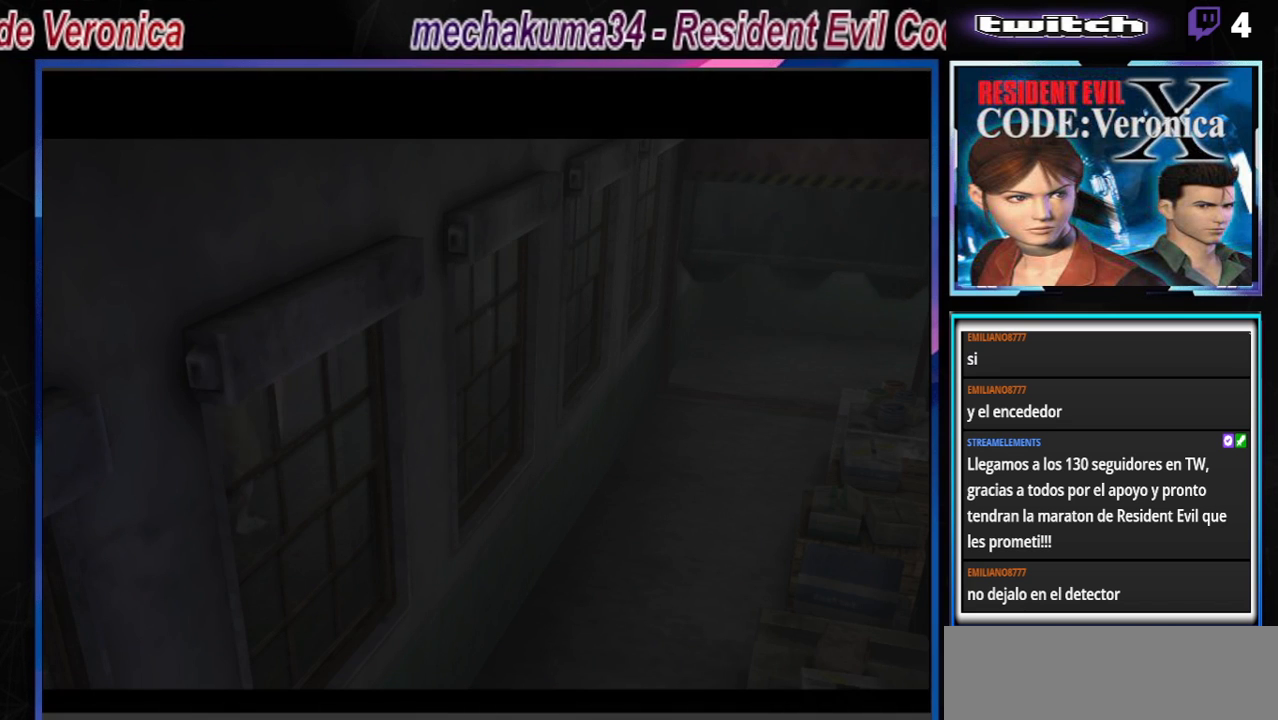
{"buttons": [], "left_stick": "center", "events": [[67, "A", "down"], [200, "A", "up"], [400, "A", "down"], [467, "A", "up"]]}
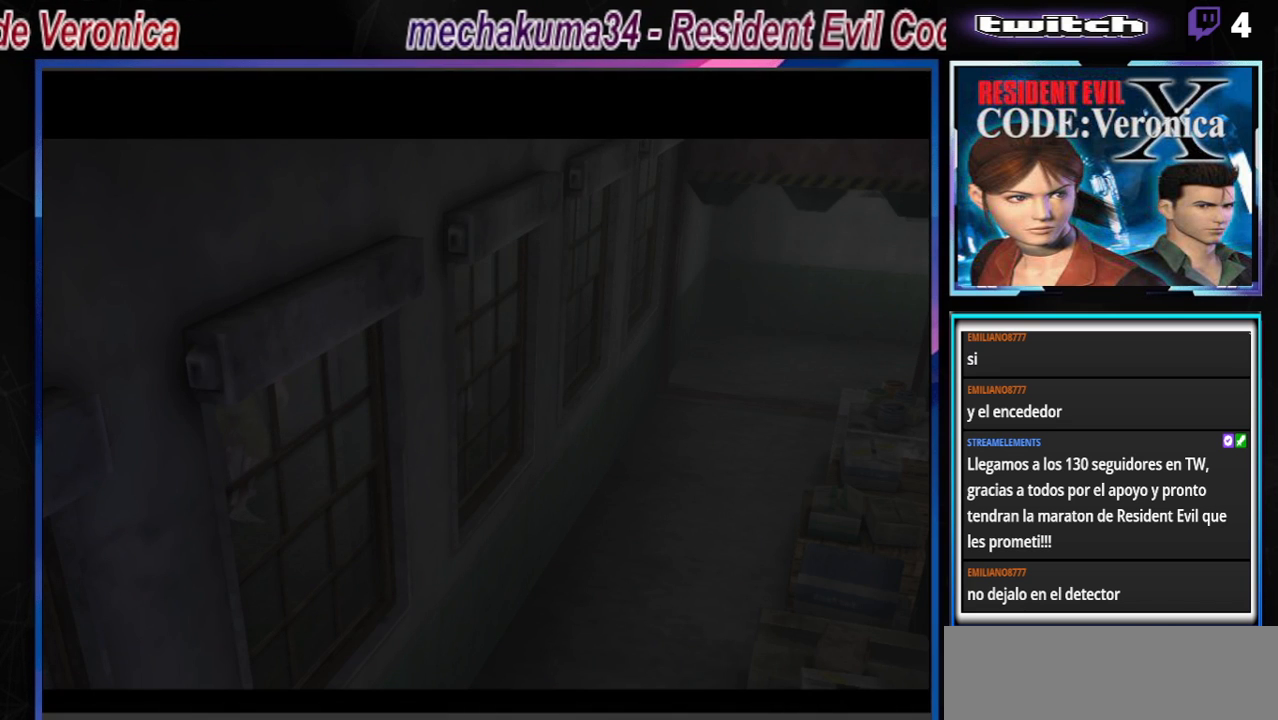
{"buttons": ["A"], "left_stick": "center", "events": [[67, "A", "down"], [133, "A", "up"], [333, "A", "down"], [400, "A", "up"], [467, "A", "down"]]}
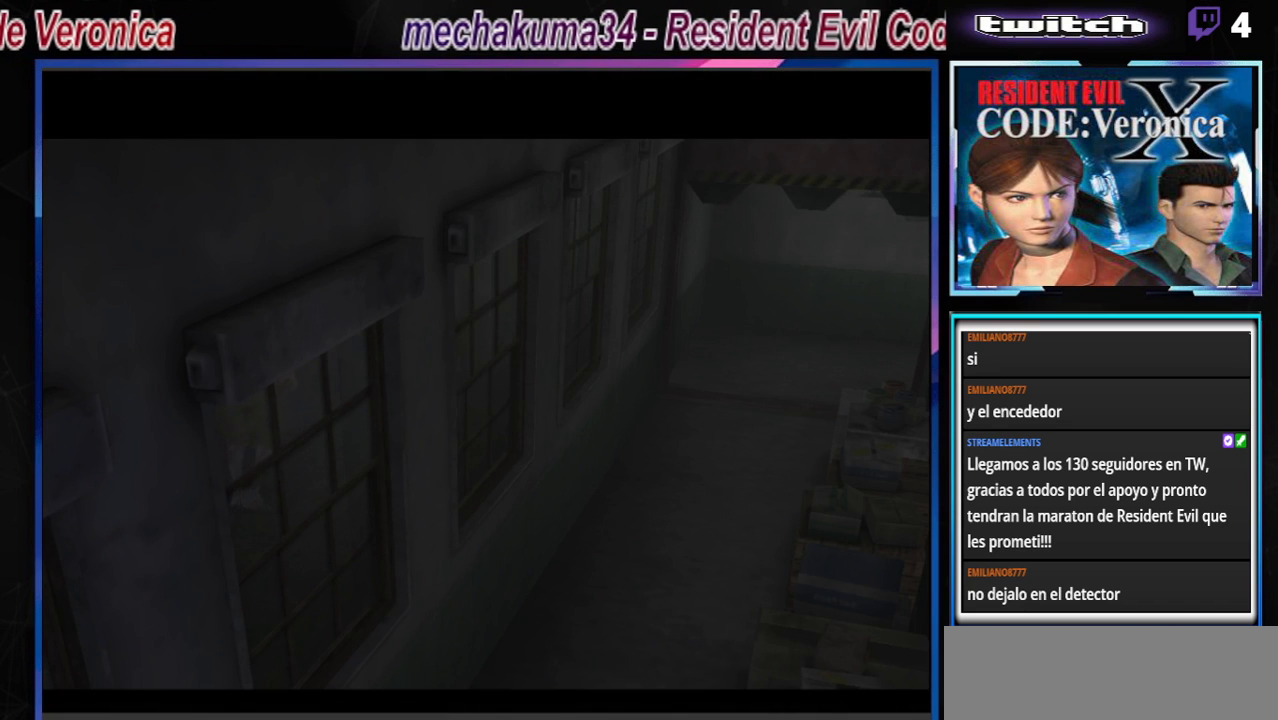
{"buttons": [], "left_stick": "center", "events": [[33, "A", "up"], [100, "A", "down"], [133, "A", "up"], [233, "A", "down"], [267, "A", "up"], [333, "A", "down"], [433, "A", "up"]]}
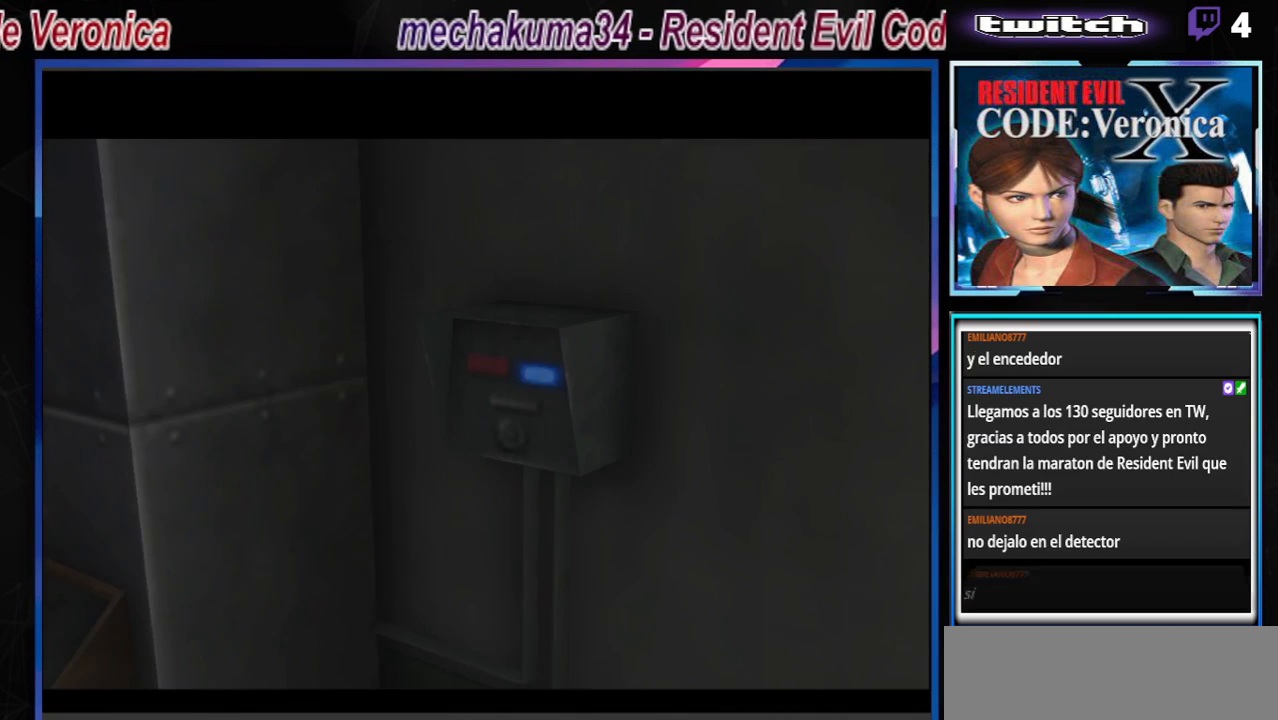
{"buttons": [], "left_stick": "center", "events": [[100, "A", "down"], [200, "A", "up"], [400, "A", "down"], [467, "A", "up"]]}
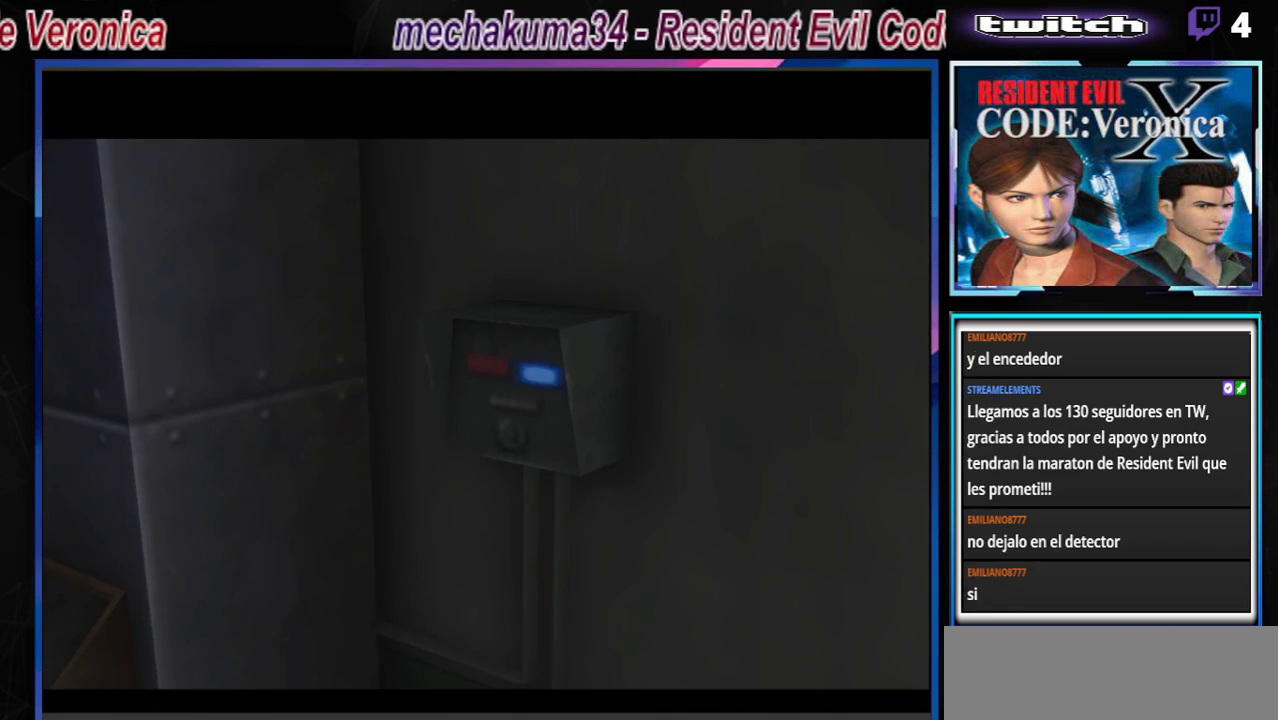
{"buttons": [], "left_stick": "center", "events": [[200, "A", "down"], [233, "A", "up"], [400, "A", "down"], [500, "A", "up"]]}
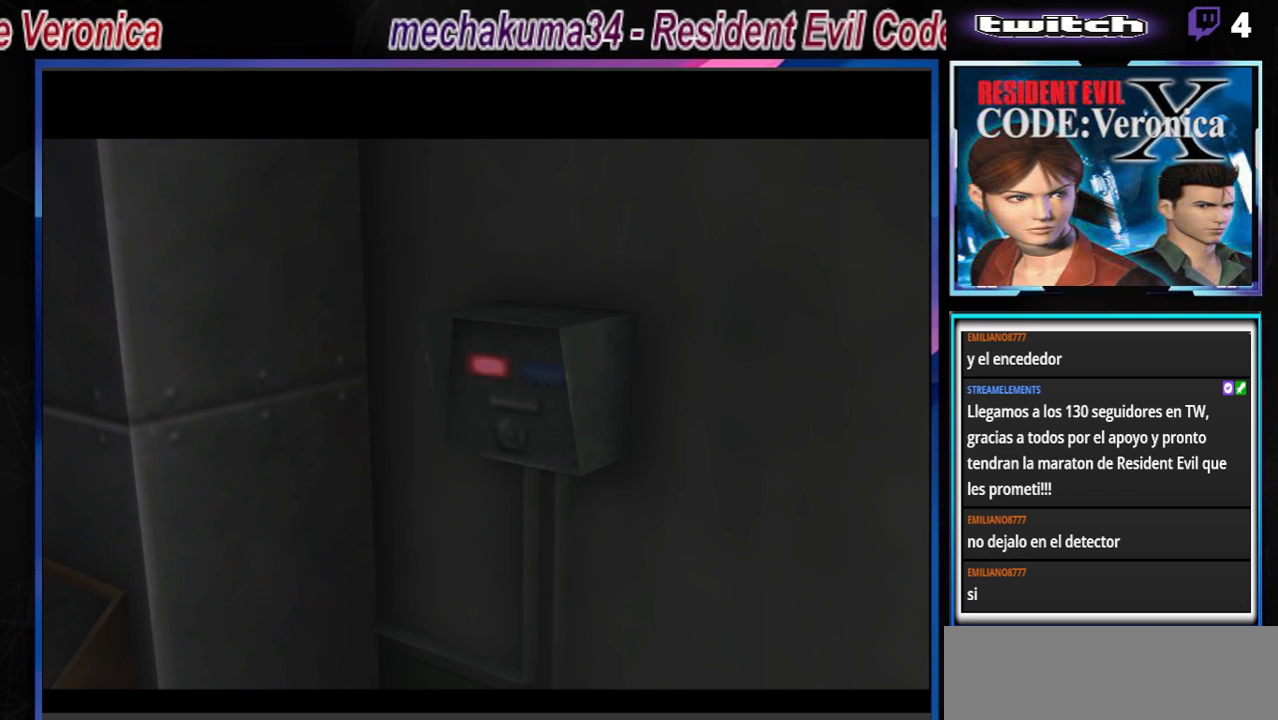
{"buttons": [], "left_stick": "center", "events": [[133, "A", "down"], [167, "A", "up"], [300, "A", "down"], [433, "A", "up"]]}
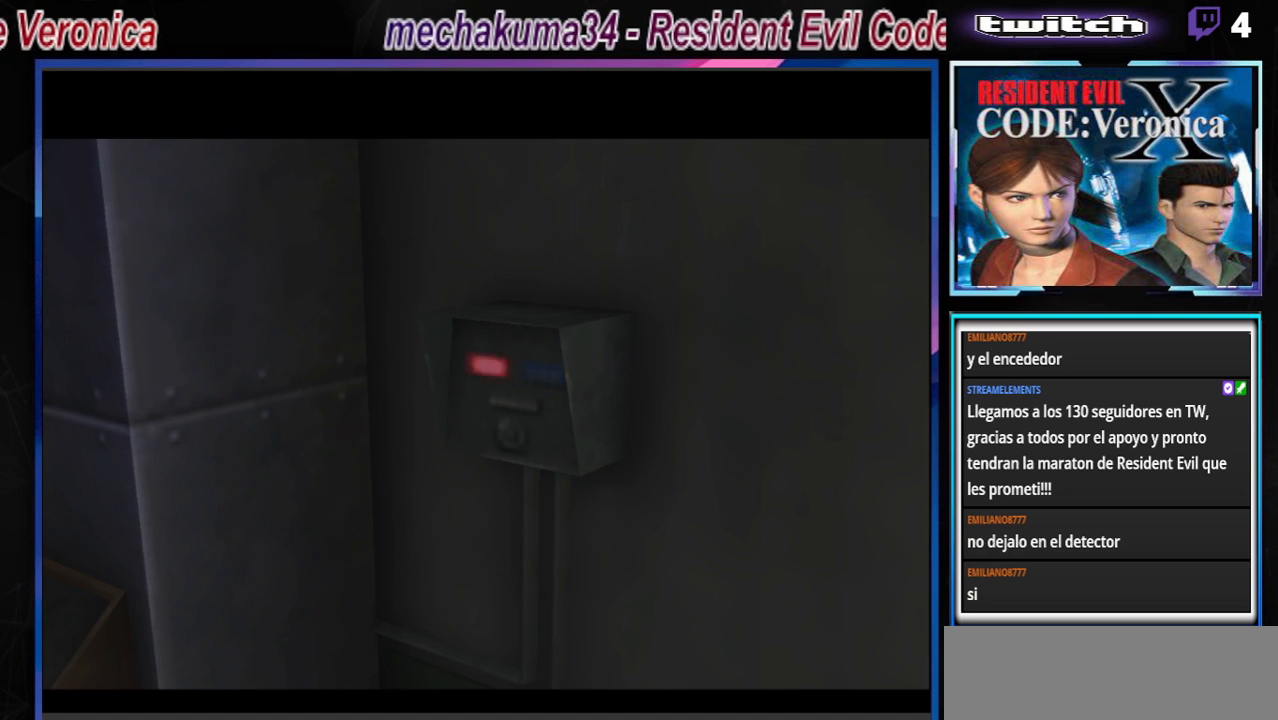
{"buttons": [], "left_stick": "center", "events": [[33, "A", "down"], [100, "A", "up"], [200, "A", "down"], [267, "A", "up"], [400, "A", "down"], [500, "A", "up"]]}
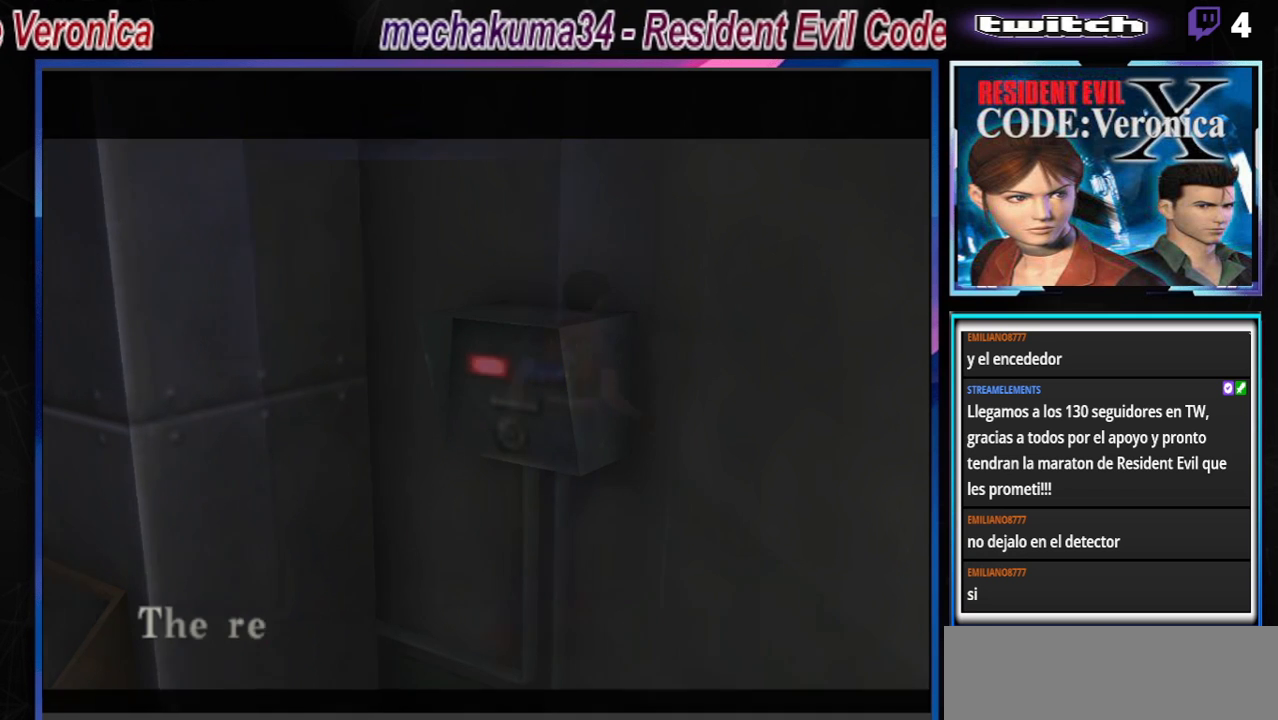
{"buttons": ["A"], "left_stick": "center", "events": [[133, "A", "down"], [200, "A", "up"], [333, "A", "down"], [367, "A", "up"], [500, "A", "down"]]}
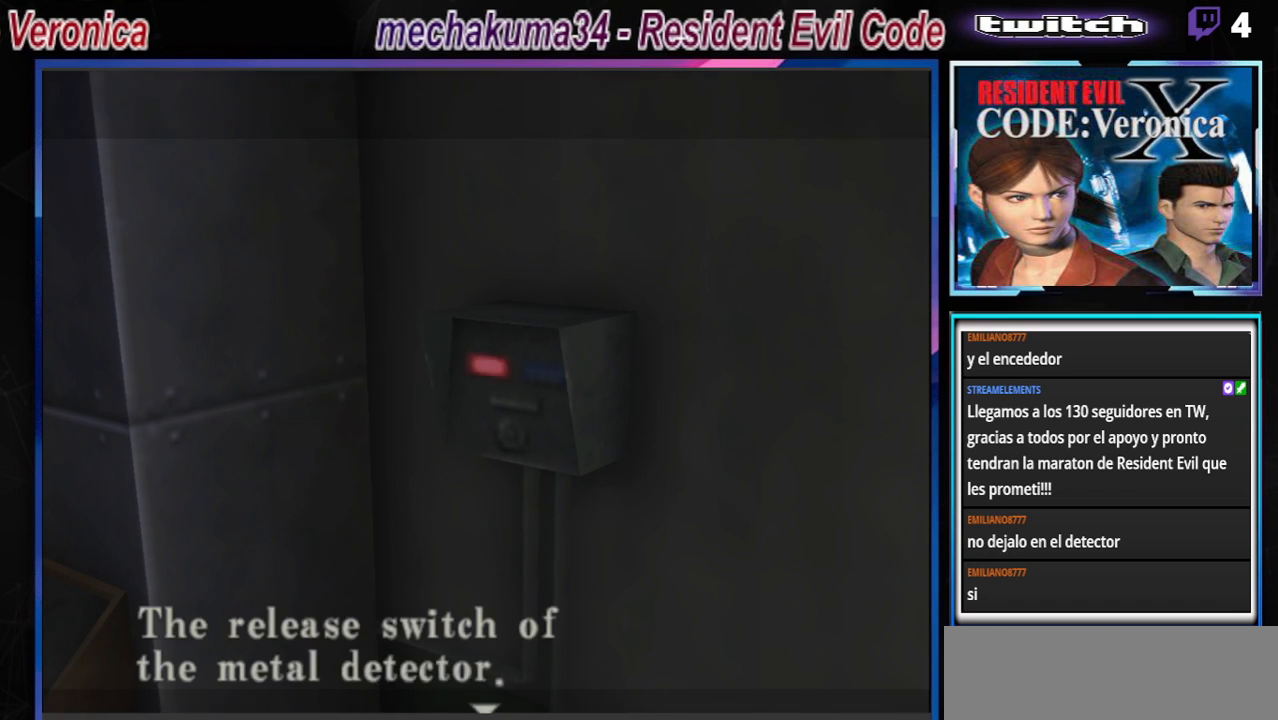
{"buttons": [], "left_stick": "center", "events": [[33, "A", "up"], [133, "A", "down"], [167, "A", "up"], [267, "A", "down"], [300, "A", "up"]]}